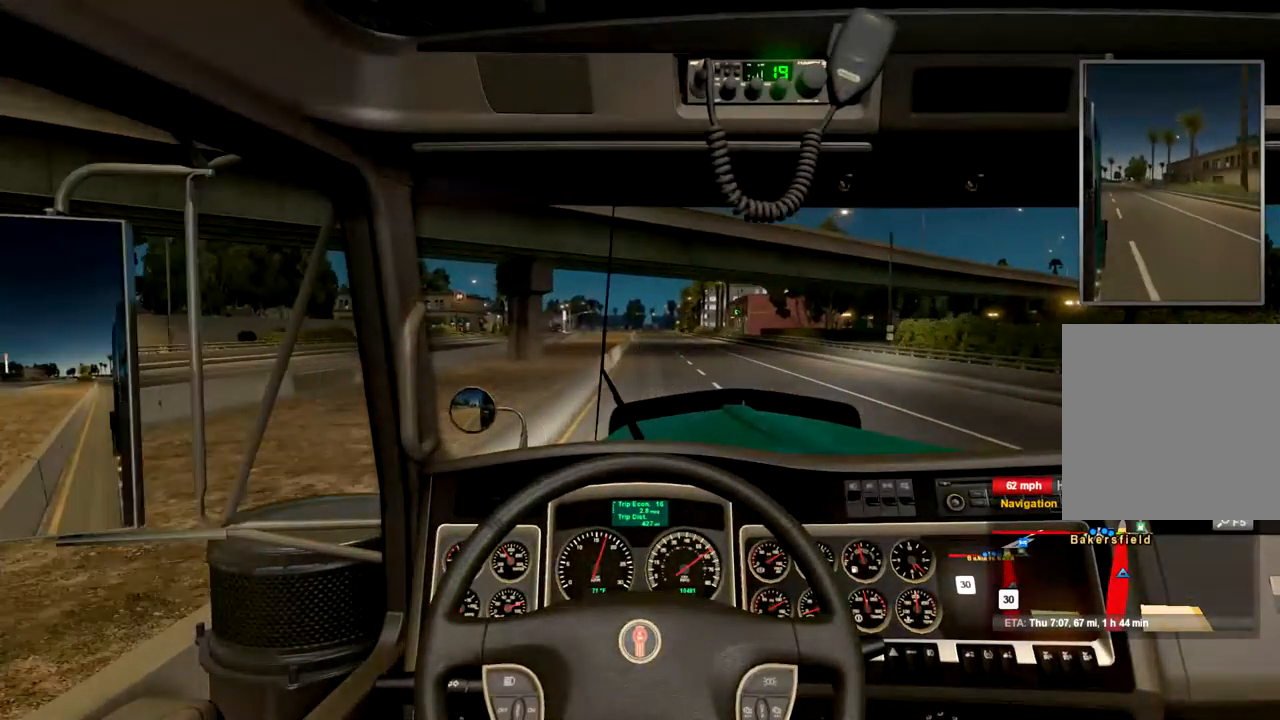
Gameplay with a controller (Xbox layout); each line is a JSON object with the inputs held at the frame after it (dt_ms = milliseconds from this image to that frame). "events" lists button and stick changes between this image and that frame as [ms after this image, input, new state], when the widget could be followed in between. Not read: X.
{"dt_ms": 500, "buttons": ["R2"], "left_stick": "center", "right_stick": "center", "events": []}
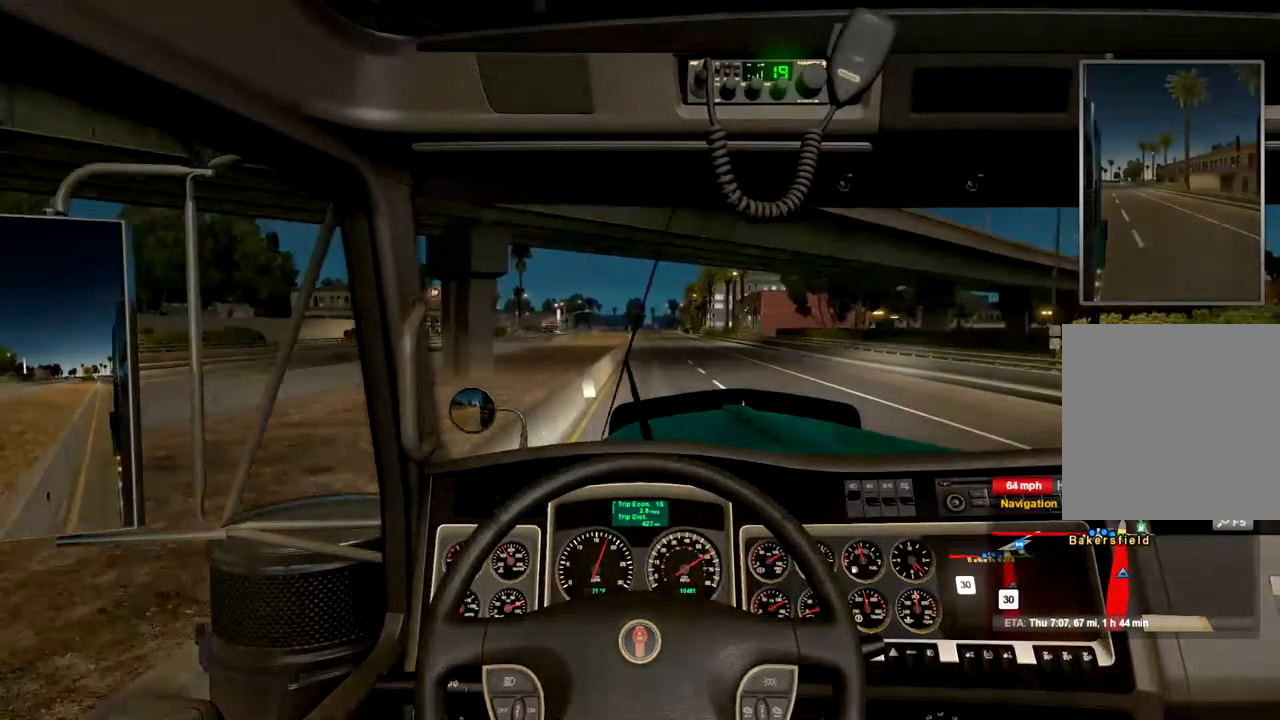
{"dt_ms": 500, "buttons": ["R2"], "left_stick": "center", "right_stick": "center", "events": []}
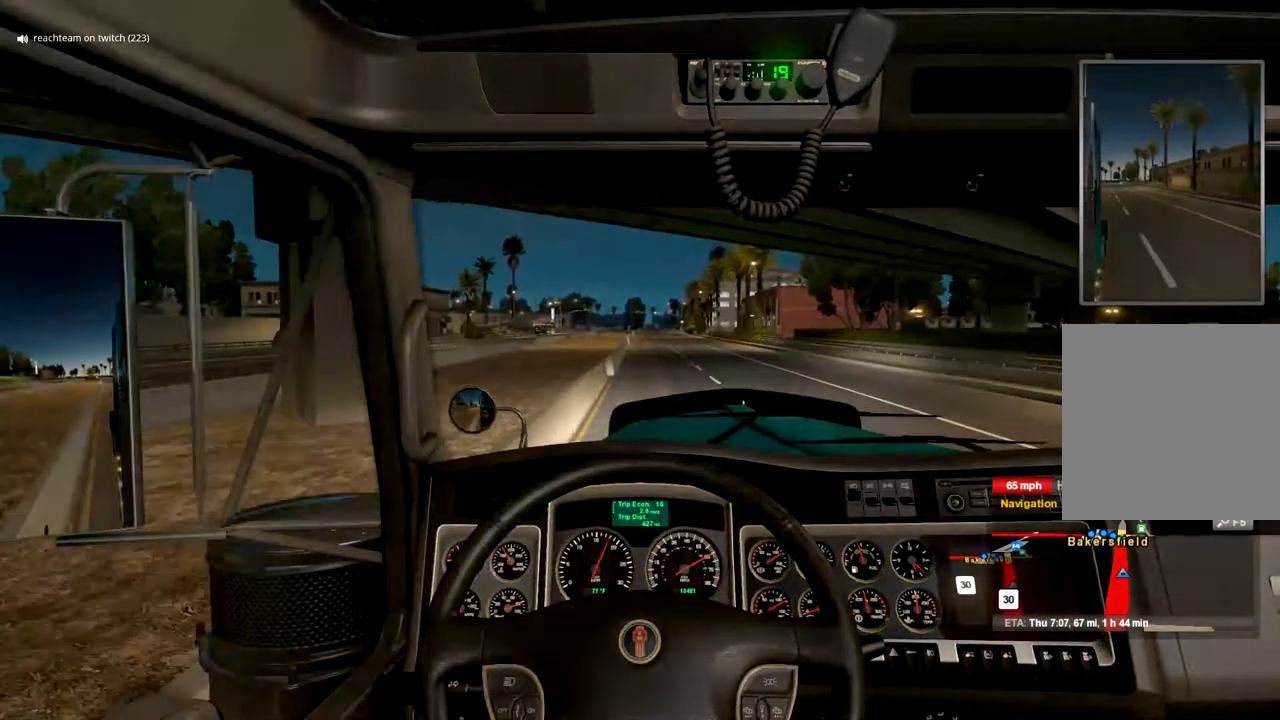
{"dt_ms": 500, "buttons": ["R2"], "left_stick": "center", "right_stick": "center", "events": [[267, "left_stick", "right"], [367, "left_stick", "center"]]}
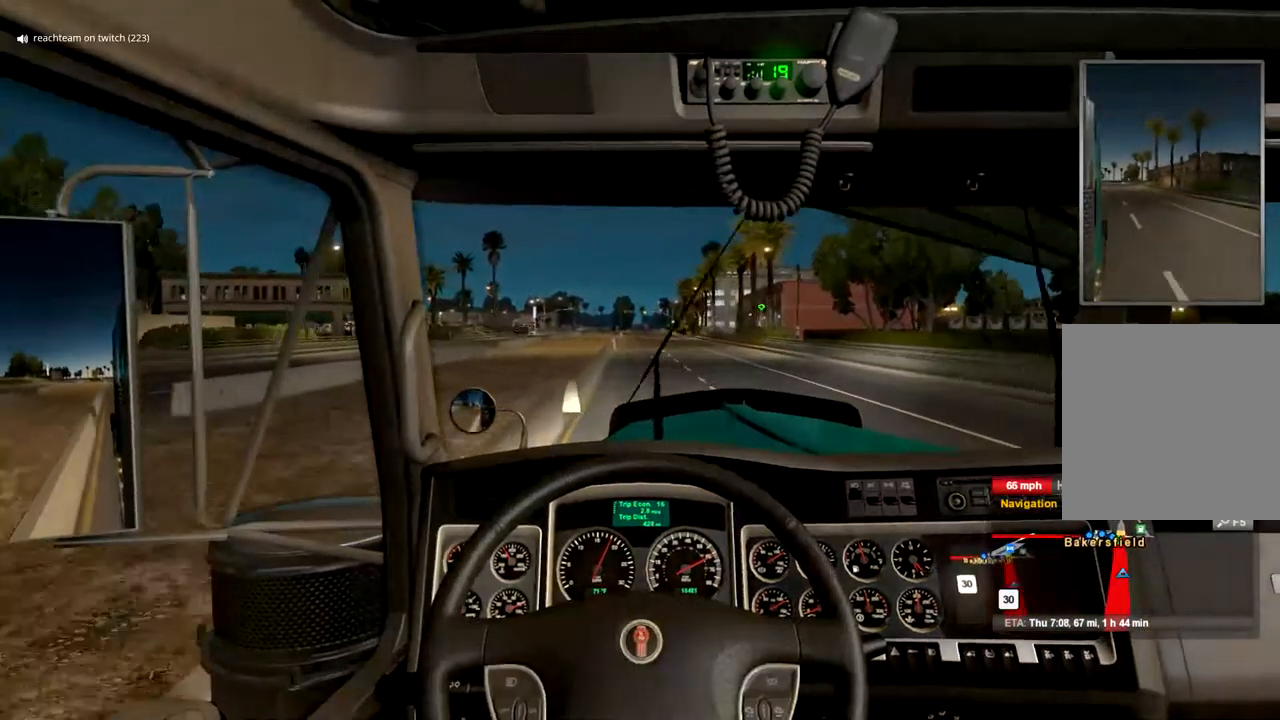
{"dt_ms": 500, "buttons": ["R2"], "left_stick": "center", "right_stick": "center", "events": []}
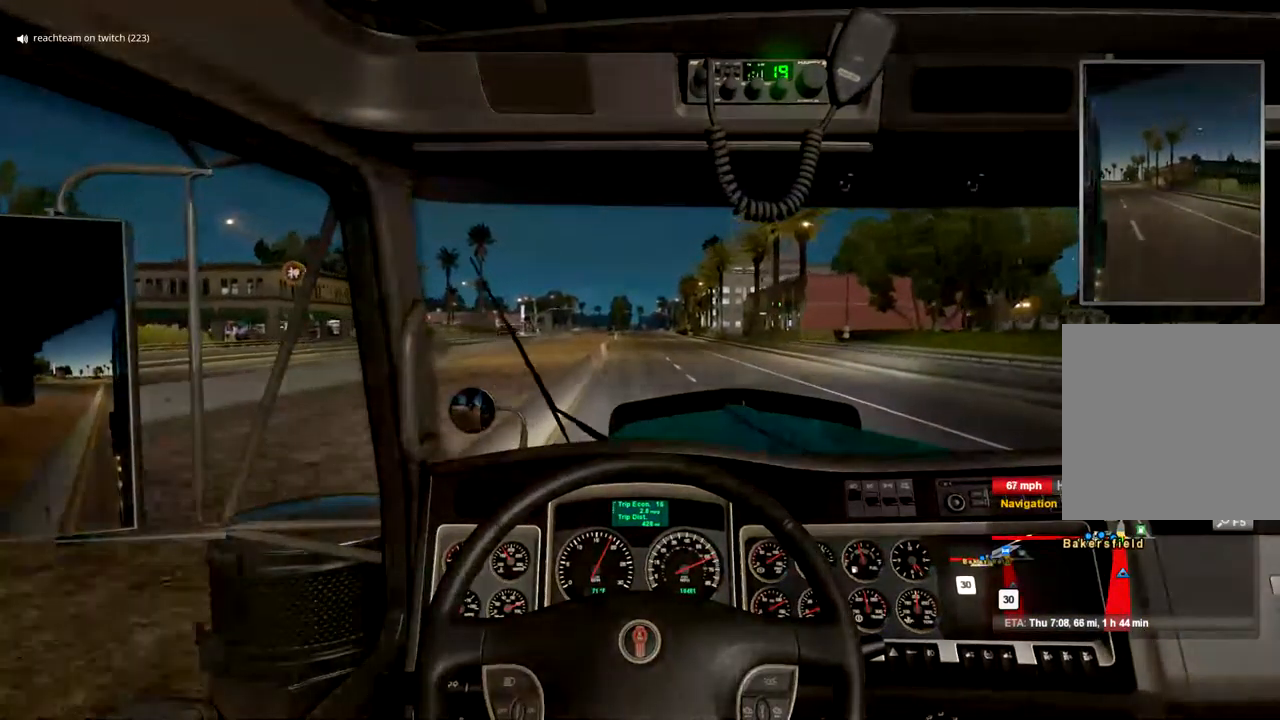
{"dt_ms": 500, "buttons": ["R2"], "left_stick": "center", "right_stick": "center", "events": []}
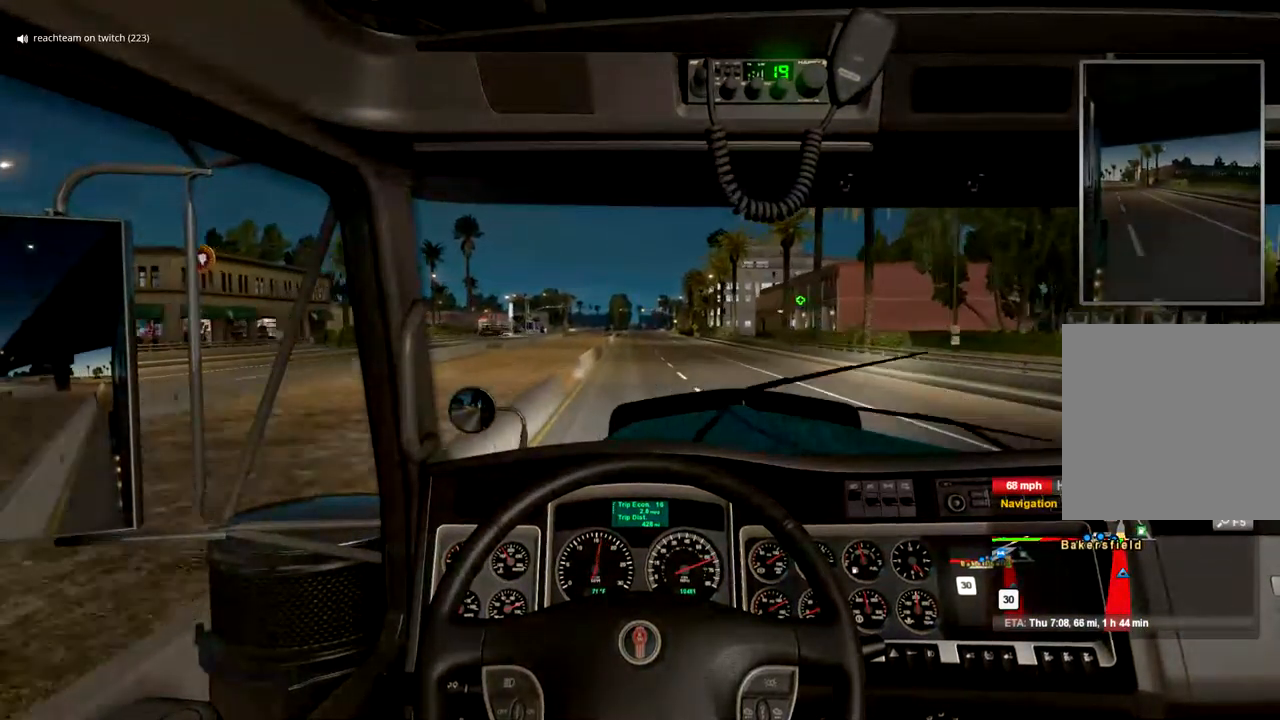
{"dt_ms": 500, "buttons": ["R2"], "left_stick": "center", "right_stick": "center", "events": []}
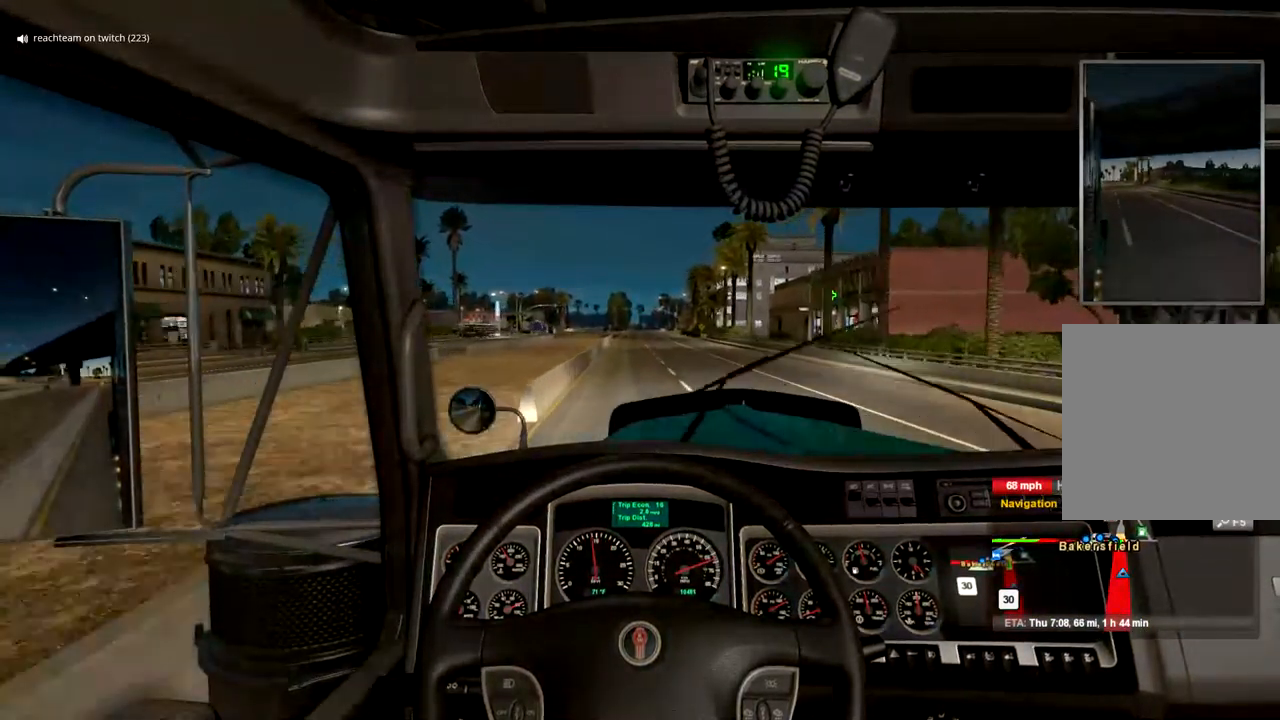
{"dt_ms": 533, "buttons": ["R2"], "left_stick": "center", "right_stick": "center", "events": []}
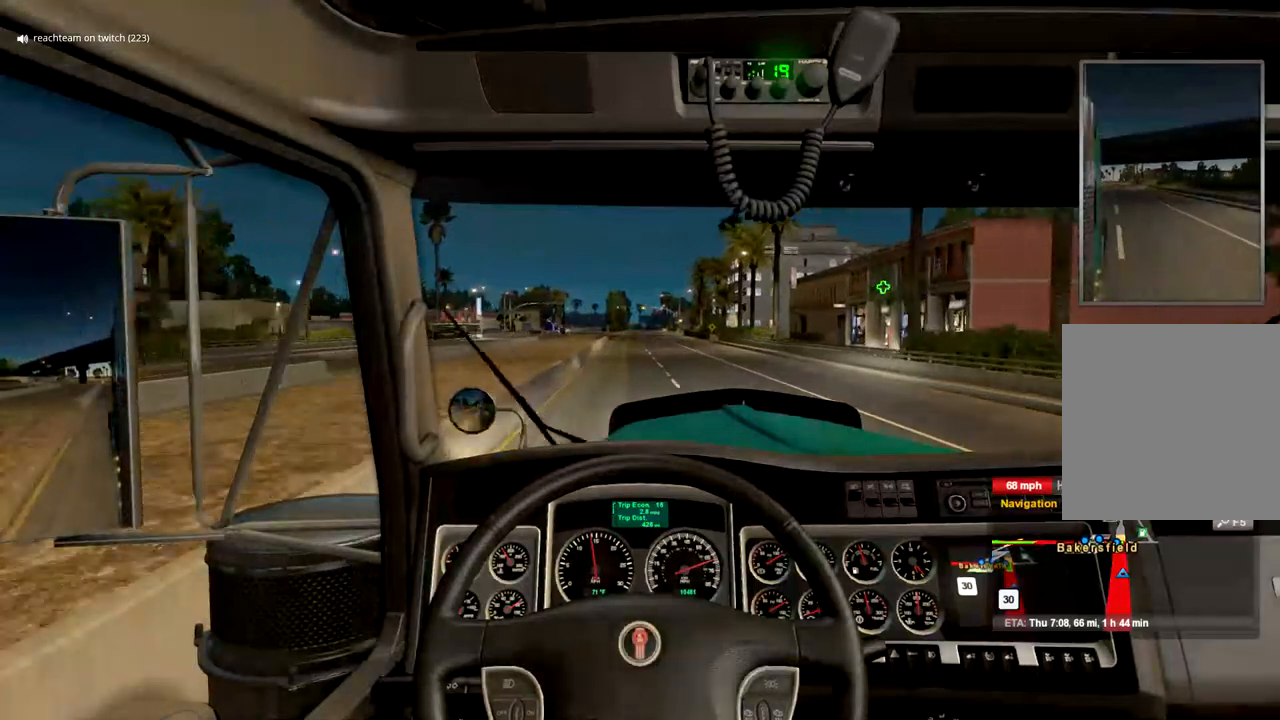
{"dt_ms": 500, "buttons": ["R2"], "left_stick": "center", "right_stick": "center", "events": []}
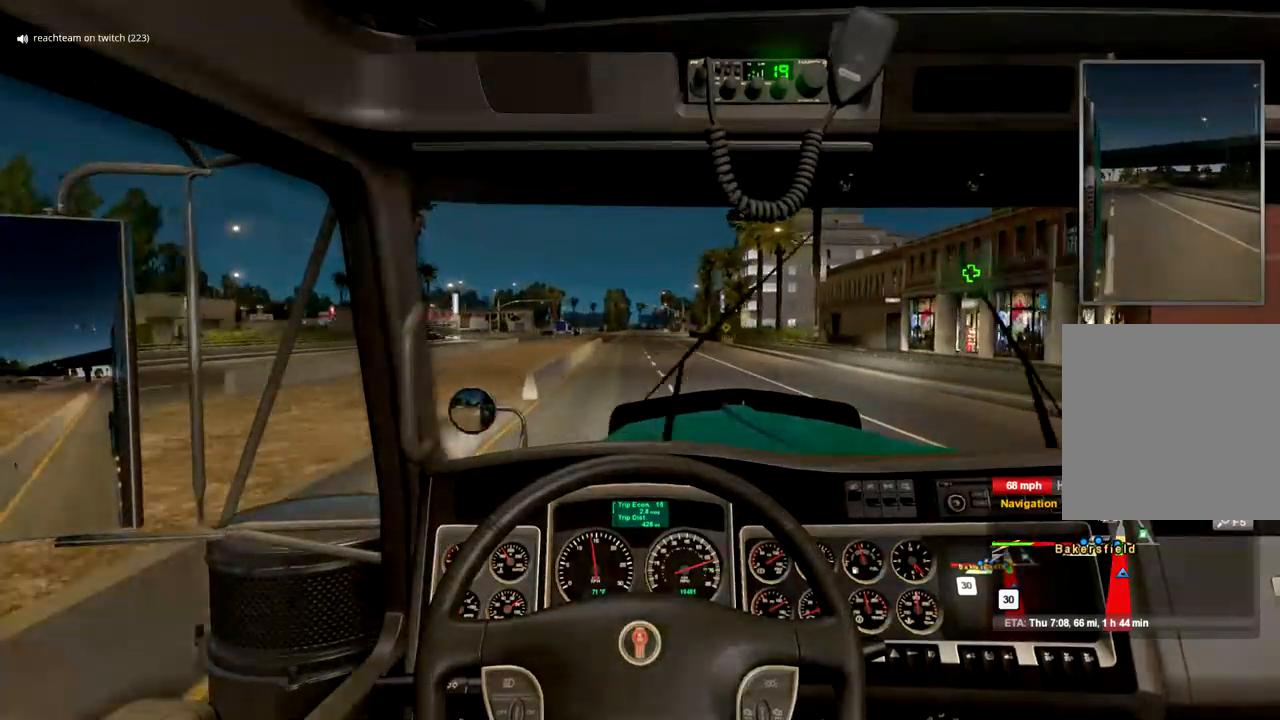
{"dt_ms": 500, "buttons": [], "left_stick": "center", "right_stick": "center", "events": [[467, "R2", "up"]]}
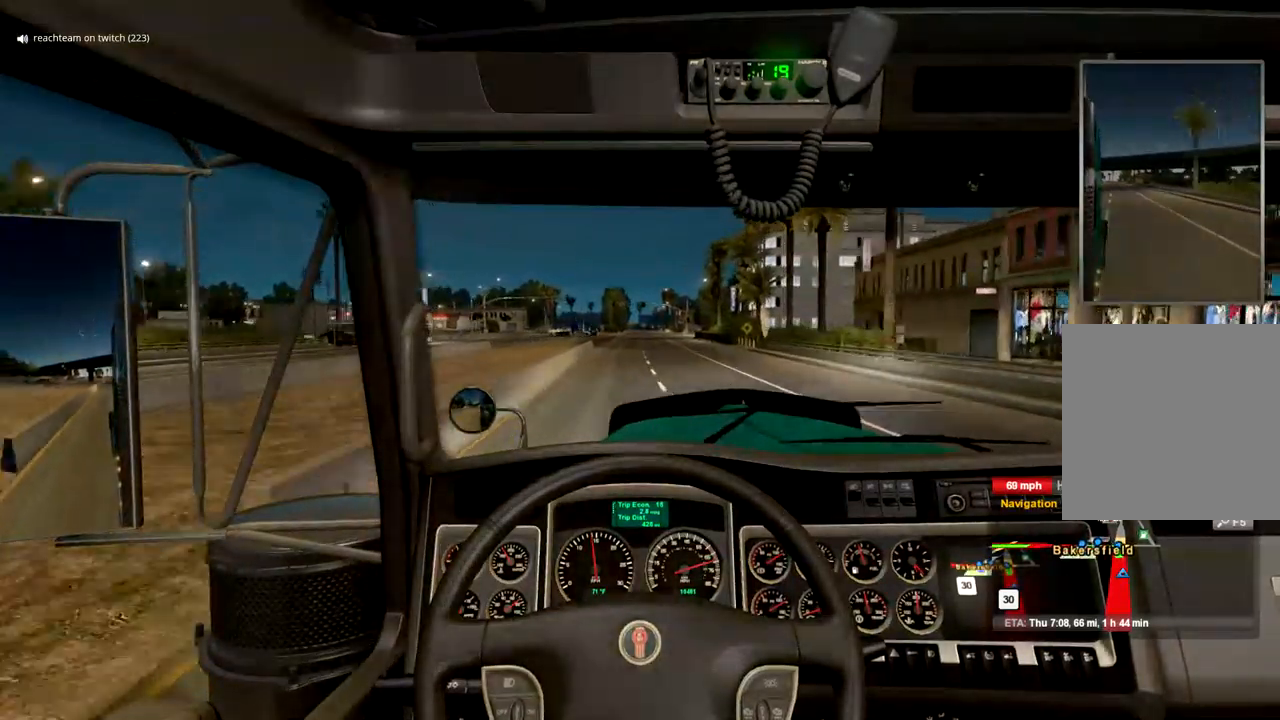
{"dt_ms": 500, "buttons": [], "left_stick": "center", "right_stick": "center", "events": []}
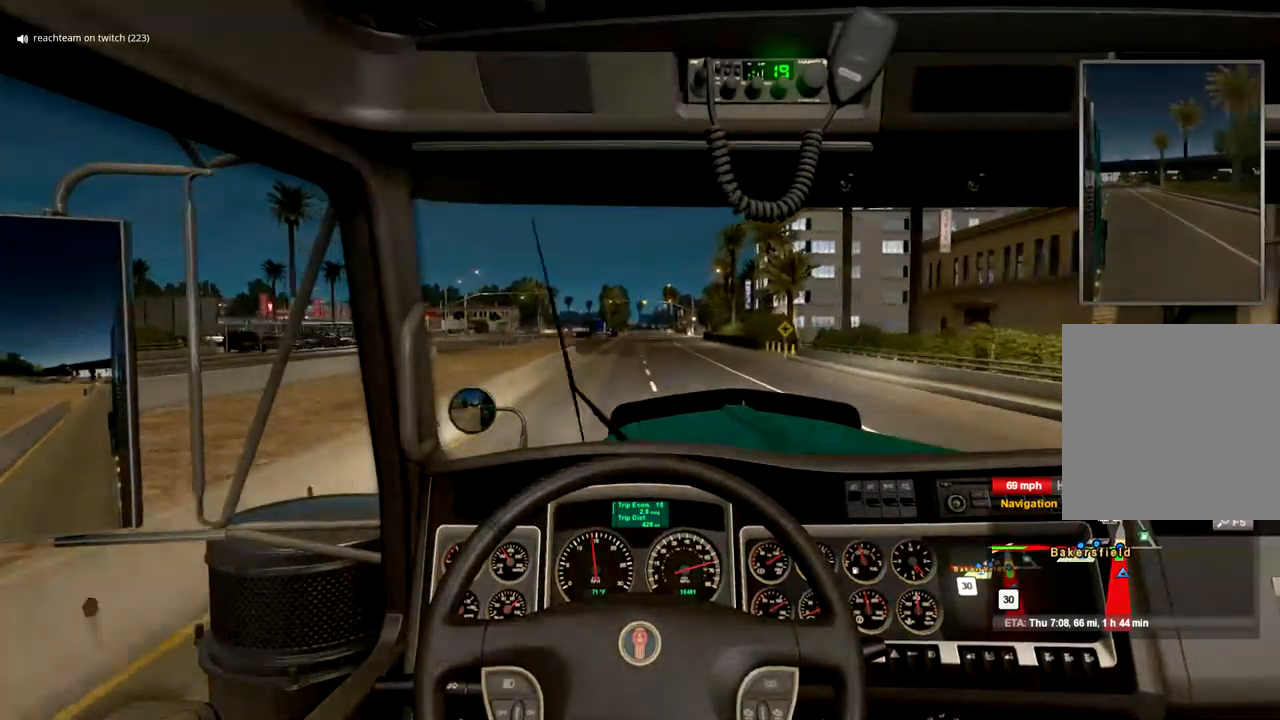
{"dt_ms": 500, "buttons": [], "left_stick": "center", "right_stick": "center", "events": [[300, "L1", "down"], [400, "L1", "up"]]}
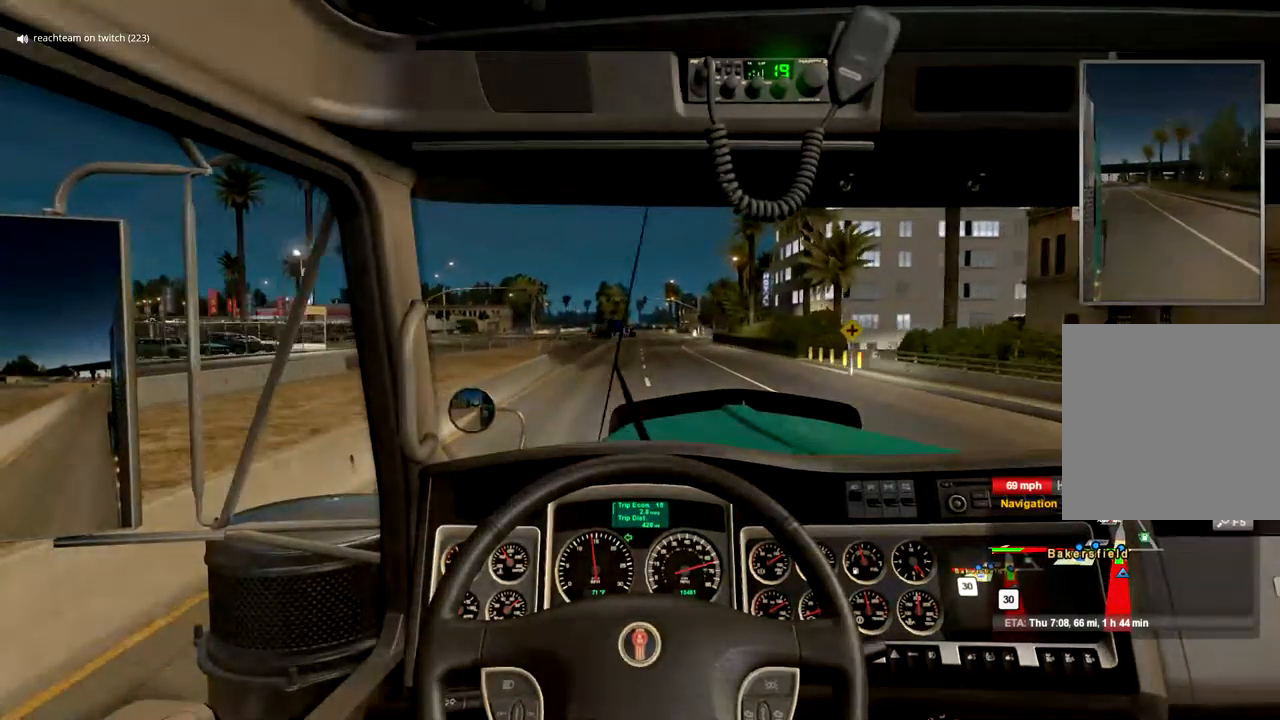
{"dt_ms": 500, "buttons": [], "left_stick": "center", "right_stick": "center", "events": []}
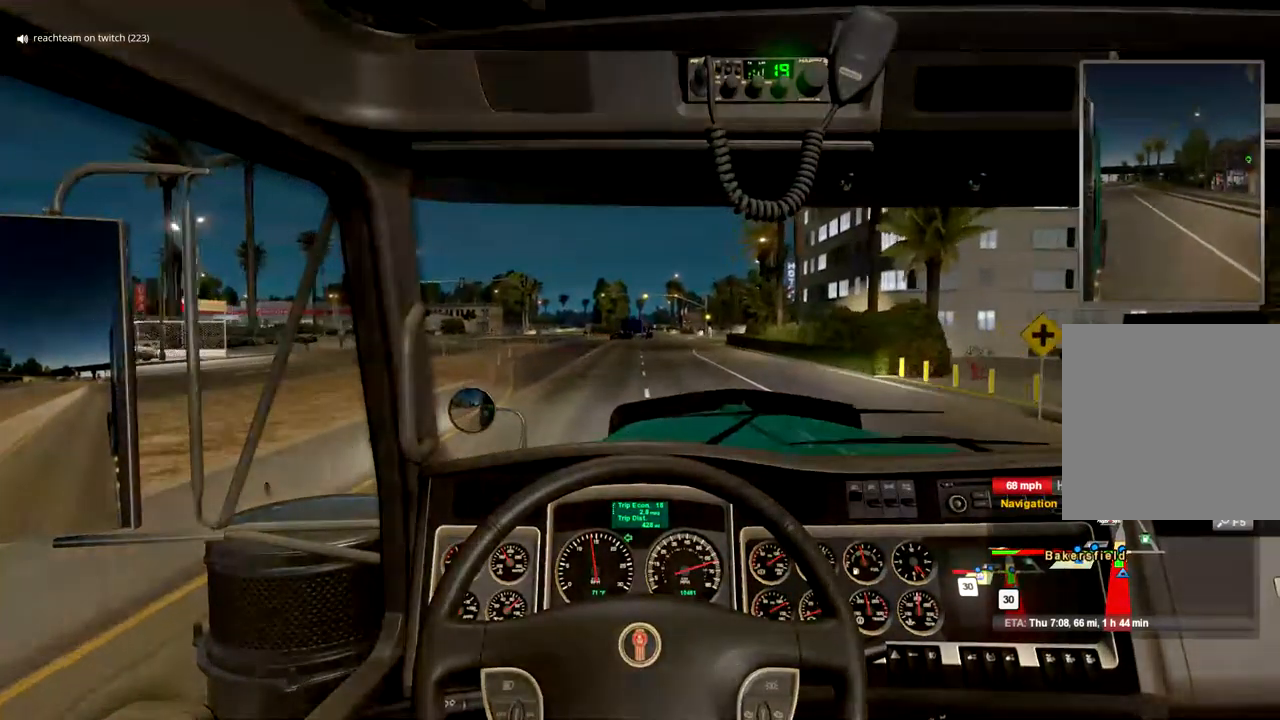
{"dt_ms": 500, "buttons": [], "left_stick": "center", "right_stick": "center", "events": []}
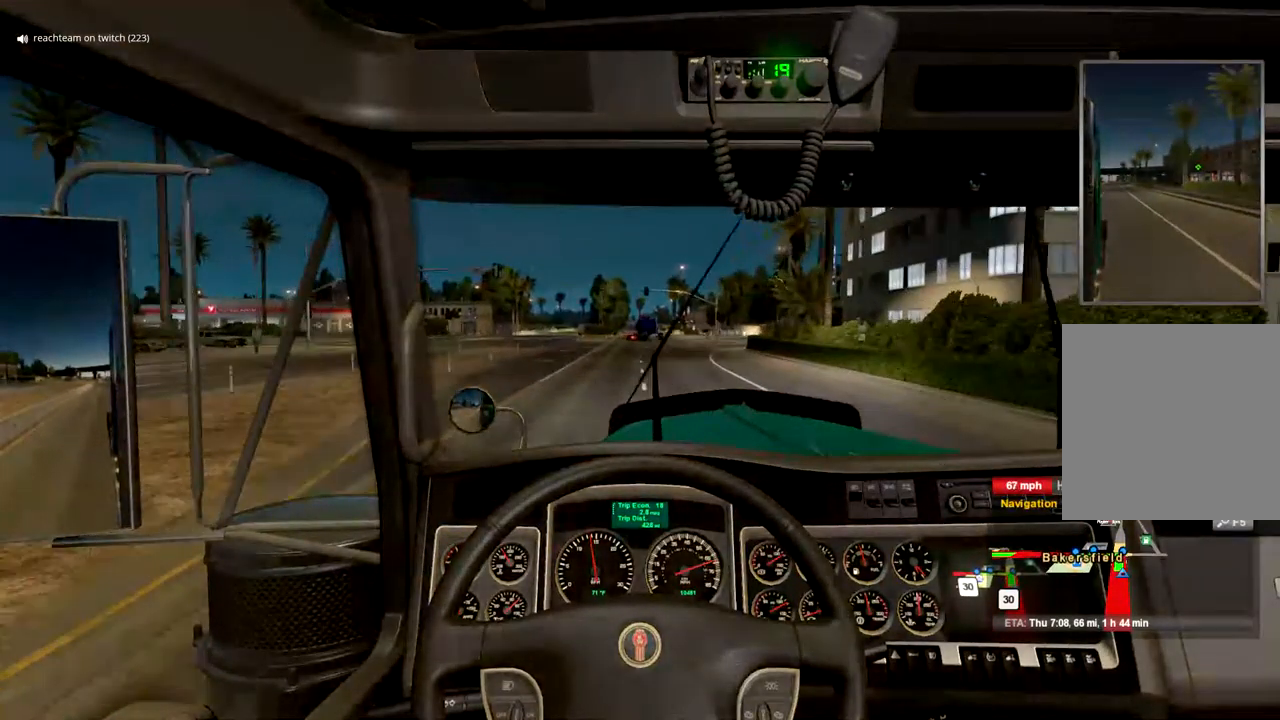
{"dt_ms": 500, "buttons": [], "left_stick": "center", "right_stick": "center", "events": []}
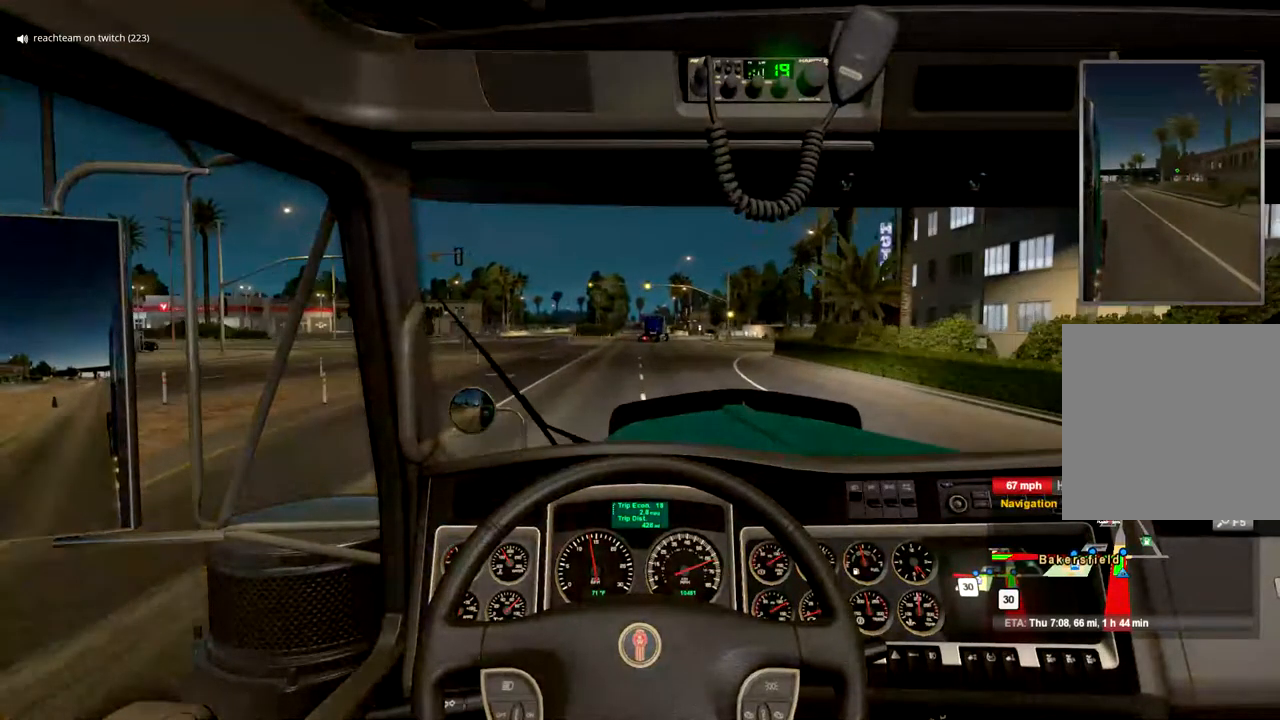
{"dt_ms": 1000, "buttons": [], "left_stick": "center", "right_stick": "center", "events": [[67, "L2", "down"], [933, "L2", "up"]]}
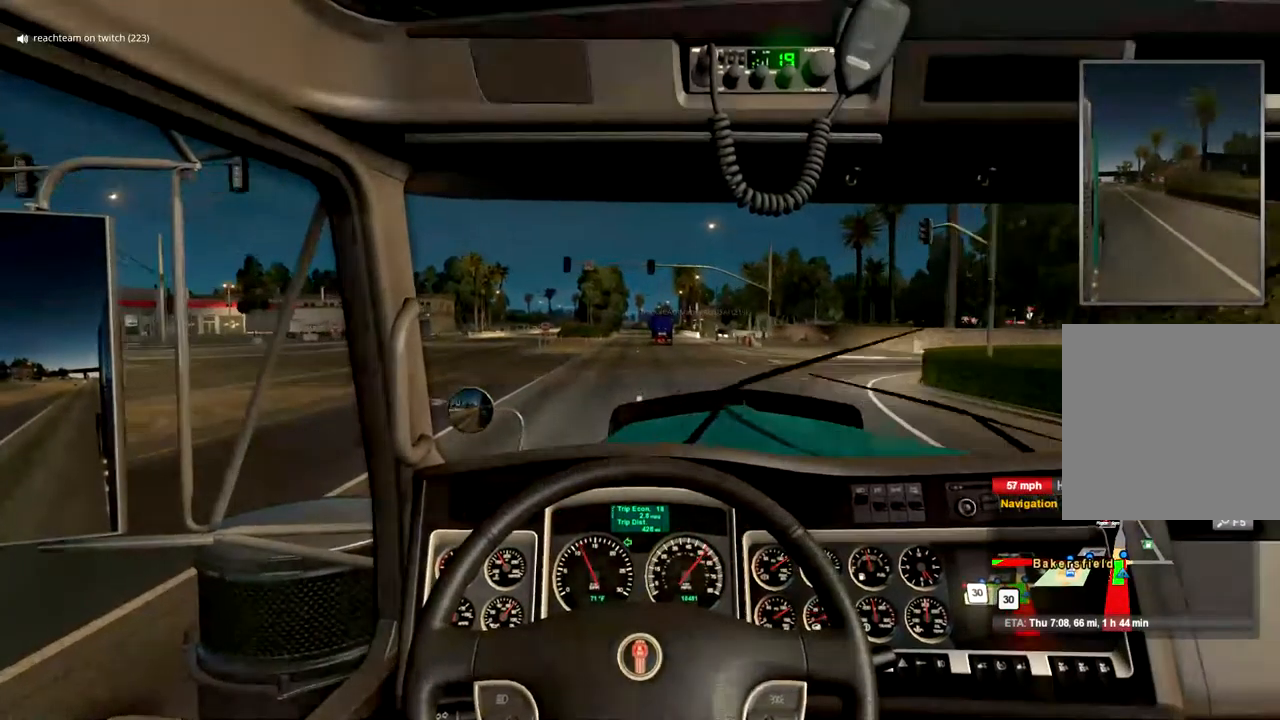
{"dt_ms": 500, "buttons": [], "left_stick": "left", "right_stick": "center", "events": [[267, "left_stick", "down-left"], [500, "left_stick", "left"]]}
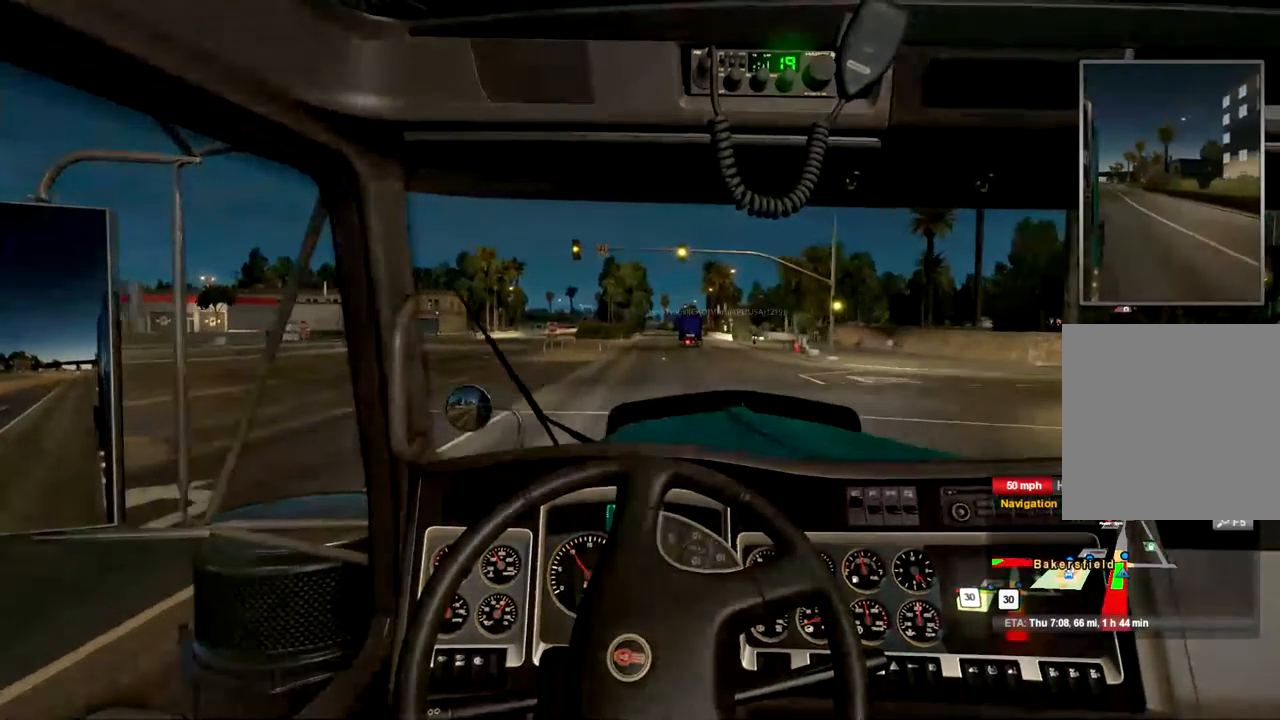
{"dt_ms": 467, "buttons": [], "left_stick": "left", "right_stick": "center", "events": []}
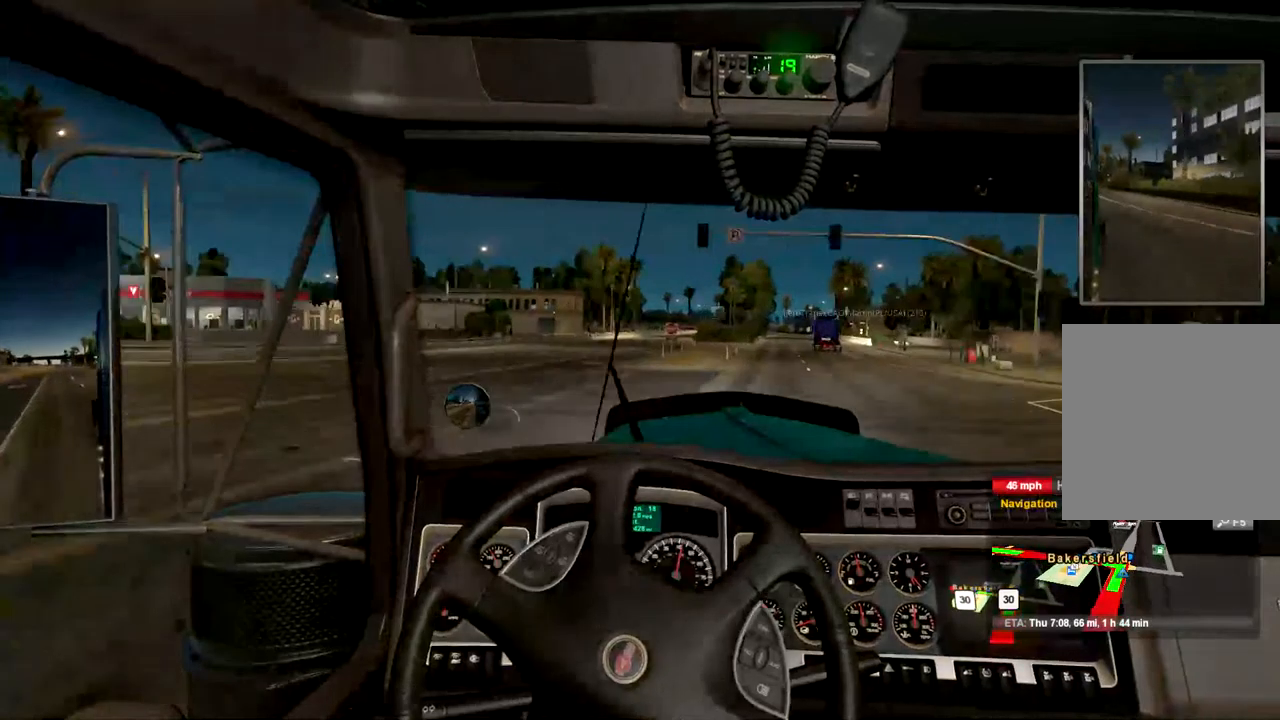
{"dt_ms": 500, "buttons": ["R2"], "left_stick": "left", "right_stick": "center", "events": [[500, "R2", "down"]]}
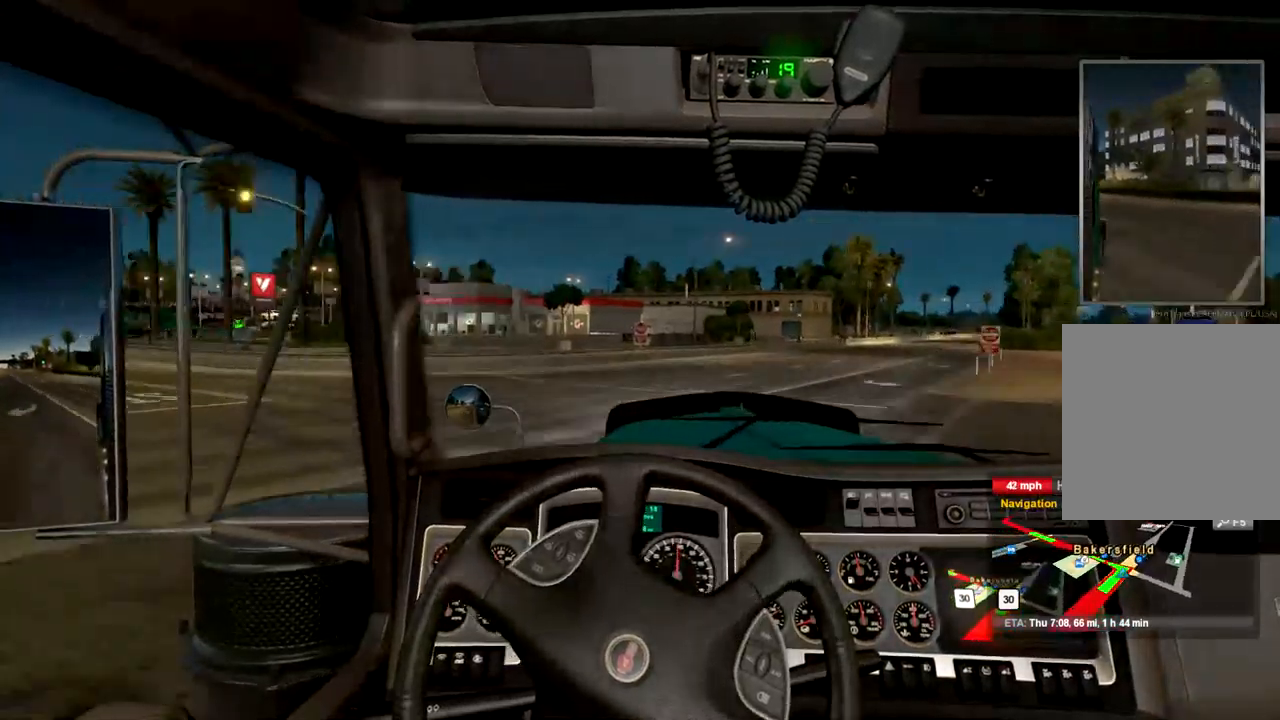
{"dt_ms": 500, "buttons": ["R2"], "left_stick": "left", "right_stick": "center", "events": []}
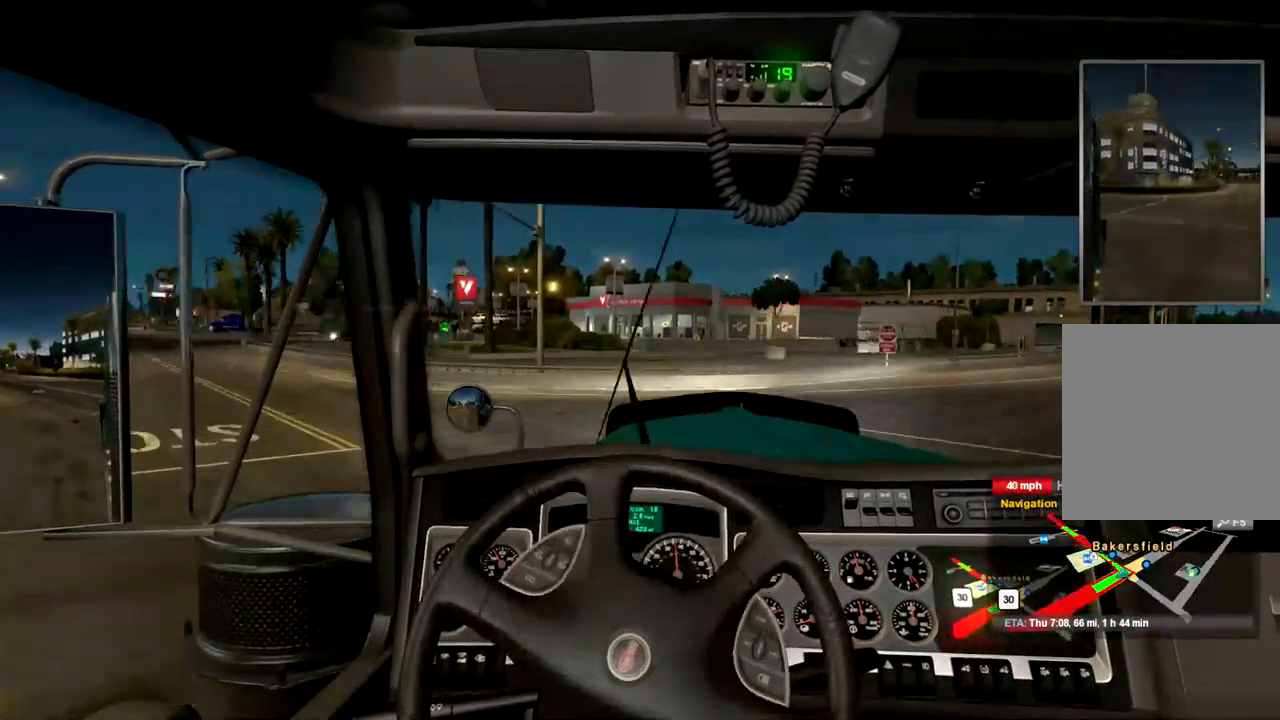
{"dt_ms": 500, "buttons": ["R2"], "left_stick": "left", "right_stick": "center", "events": []}
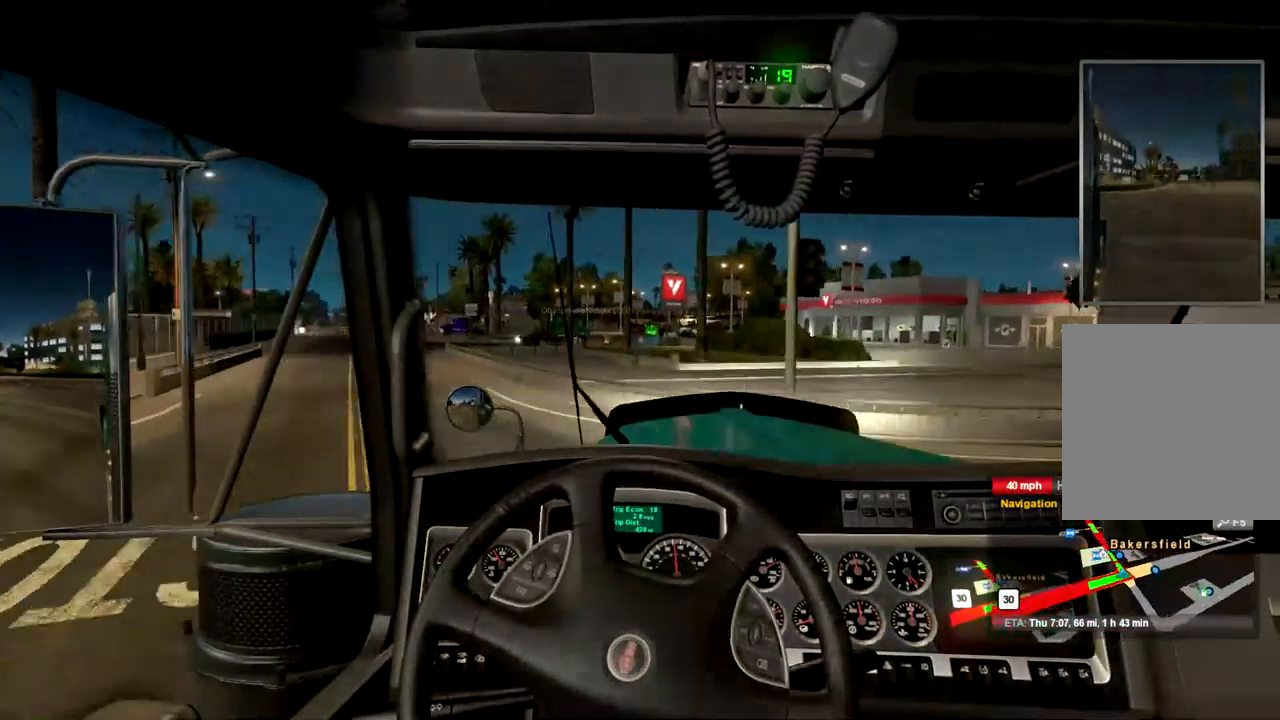
{"dt_ms": 1000, "buttons": ["R2"], "left_stick": "center", "right_stick": "center", "events": [[534, "left_stick", "center"]]}
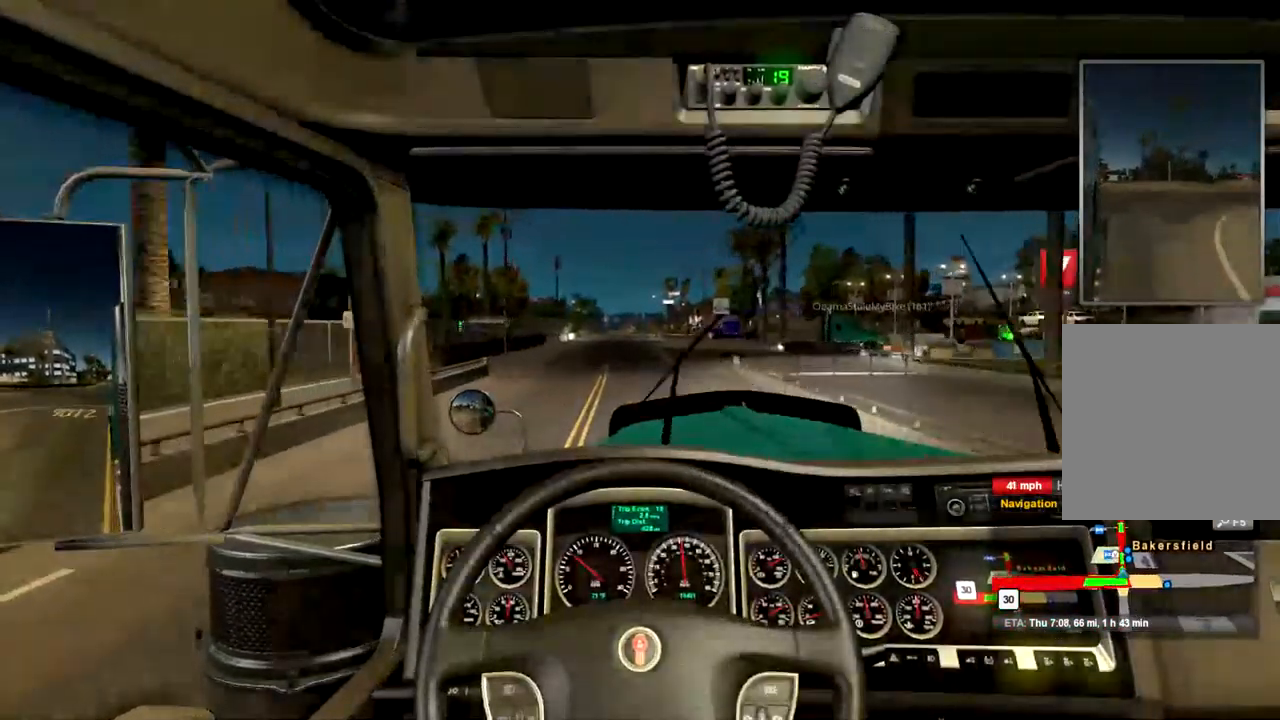
{"dt_ms": 500, "buttons": ["R2"], "left_stick": "center", "right_stick": "center", "events": []}
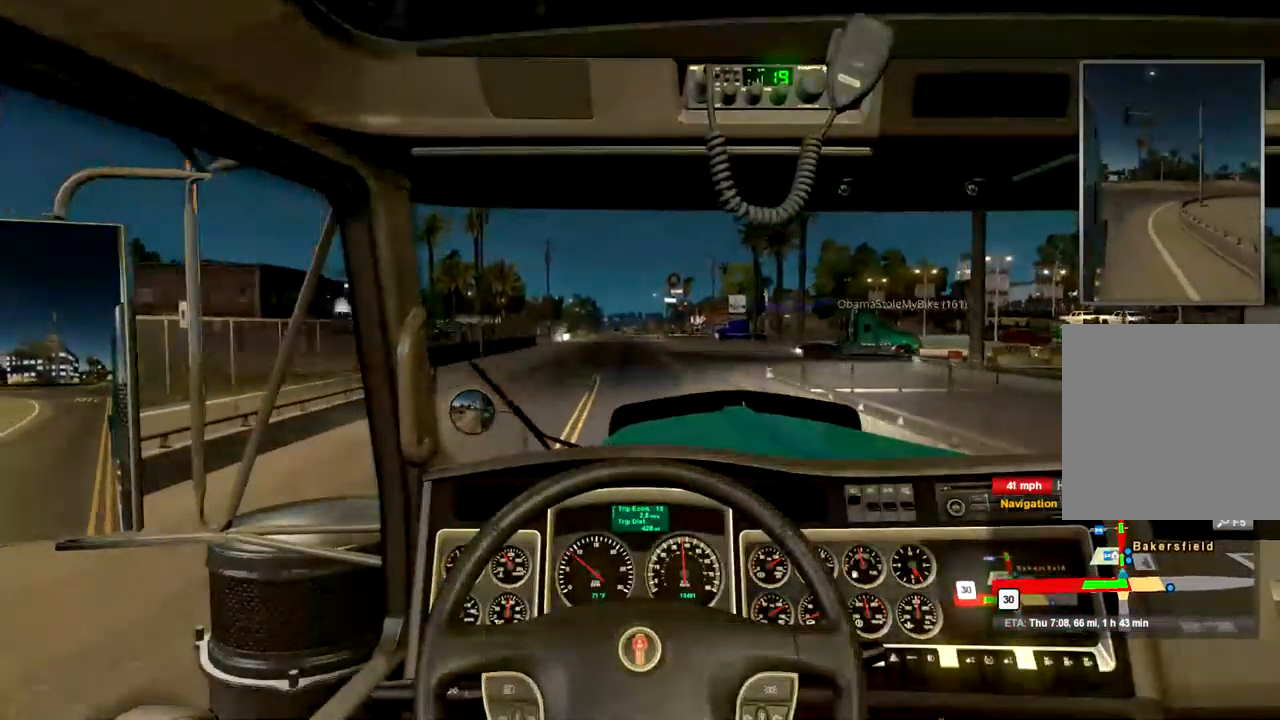
{"dt_ms": 1000, "buttons": ["R2"], "left_stick": "center", "right_stick": "center", "events": [[467, "left_stick", "left"], [534, "left_stick", "center"]]}
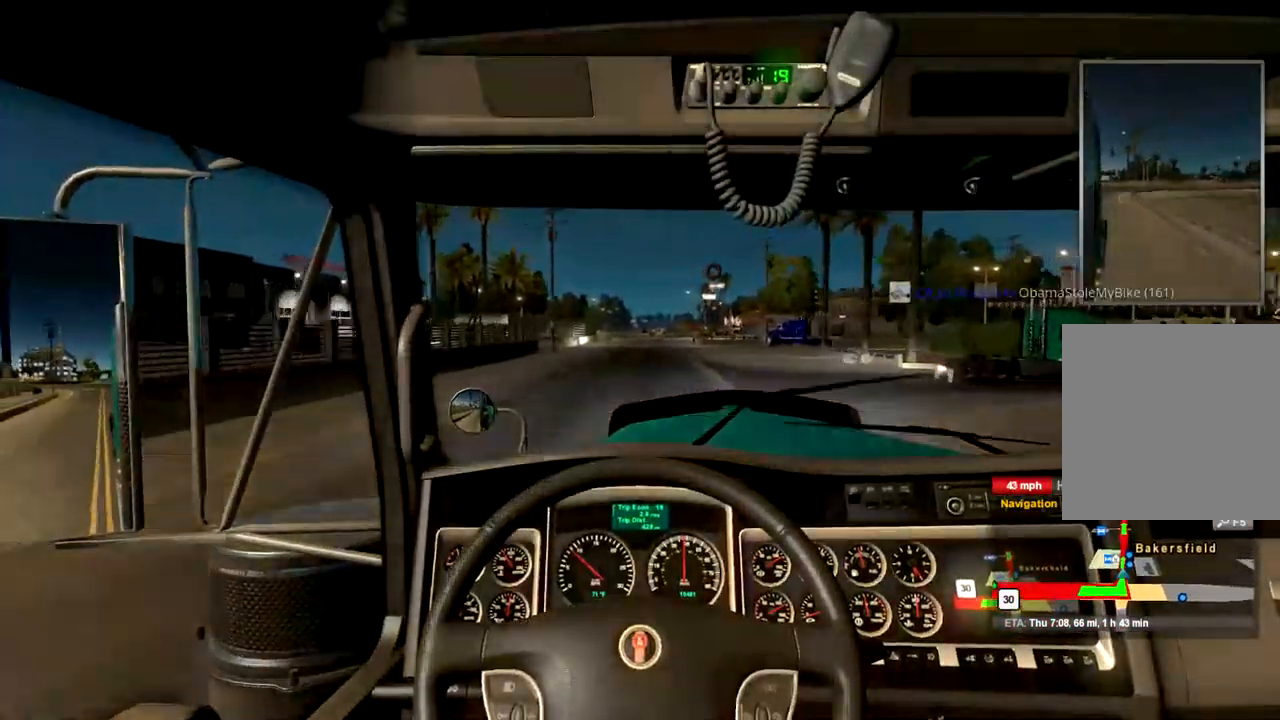
{"dt_ms": 500, "buttons": ["R2"], "left_stick": "center", "right_stick": "center", "events": []}
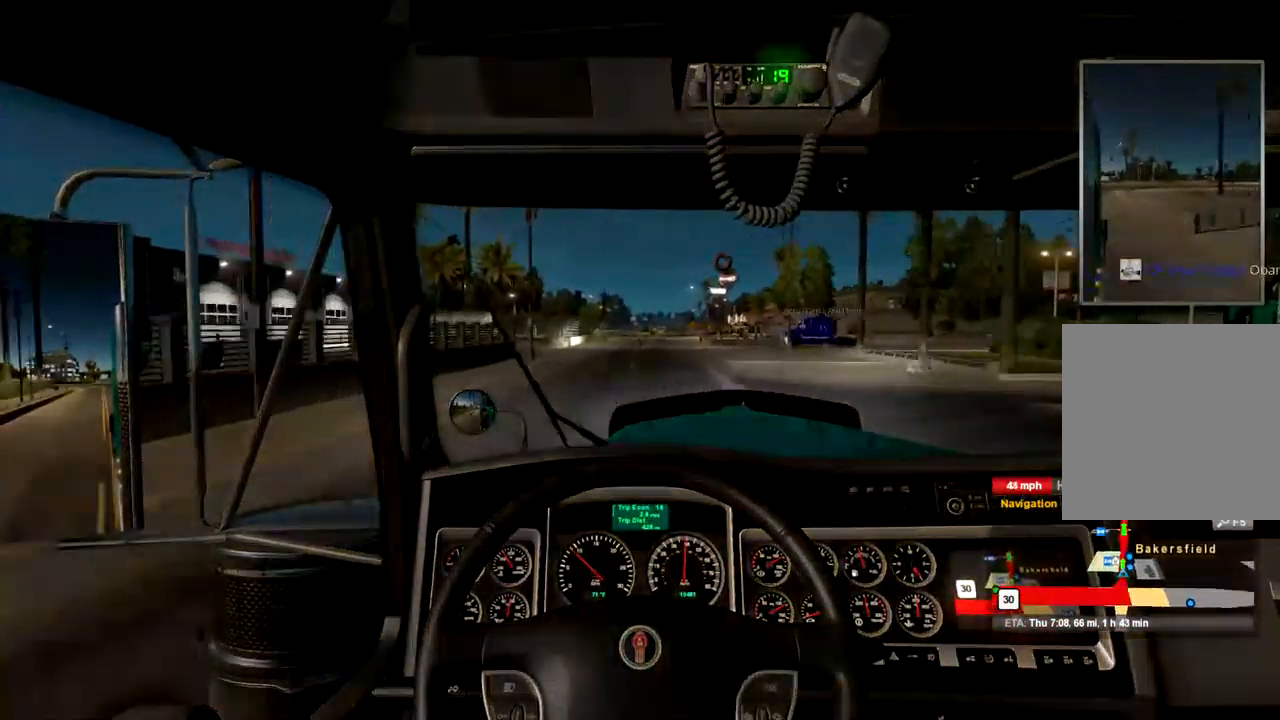
{"dt_ms": 500, "buttons": ["R2"], "left_stick": "center", "right_stick": "center", "events": []}
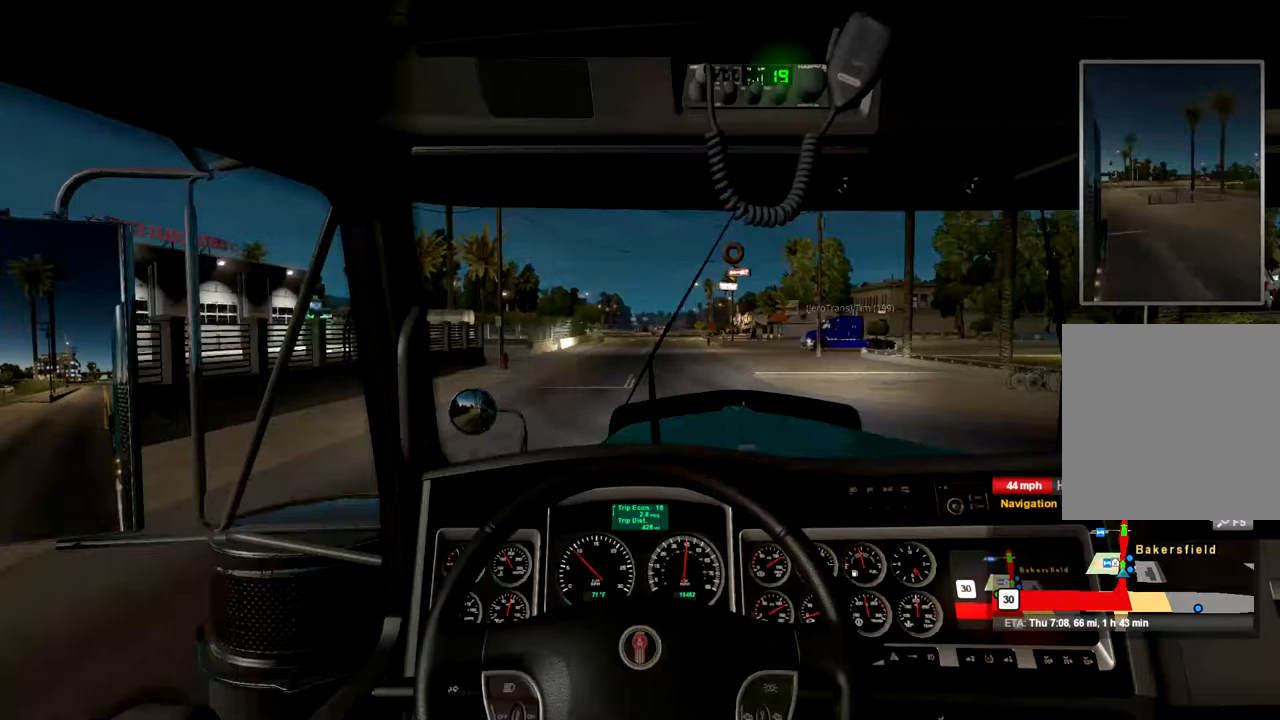
{"dt_ms": 500, "buttons": ["R2"], "left_stick": "center", "right_stick": "center", "events": []}
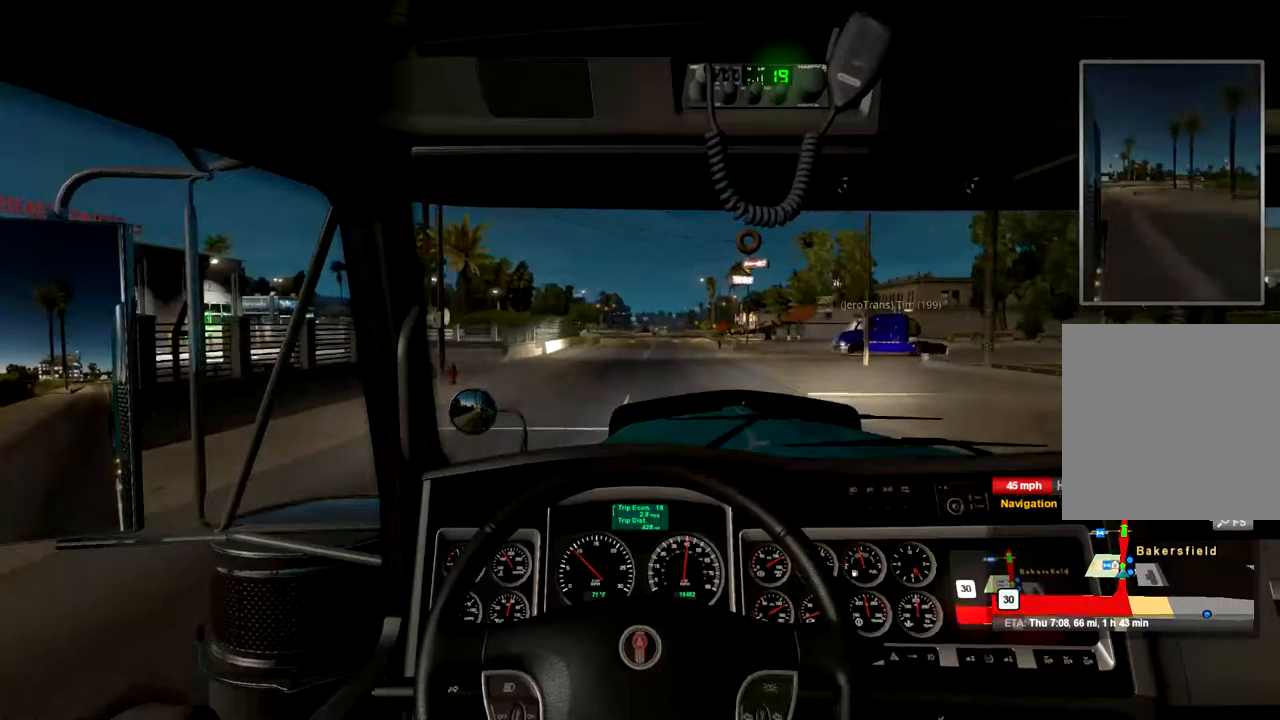
{"dt_ms": 500, "buttons": ["R2"], "left_stick": "center", "right_stick": "center", "events": []}
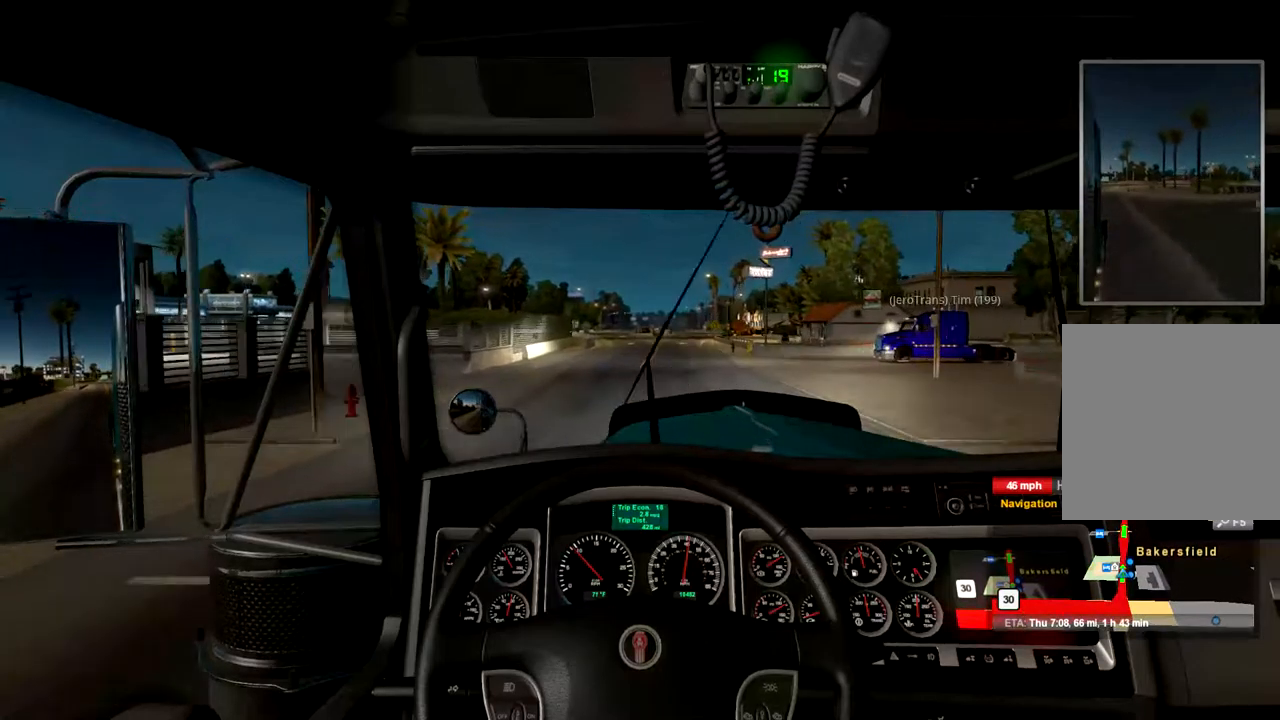
{"dt_ms": 500, "buttons": ["R2"], "left_stick": "center", "right_stick": "center", "events": []}
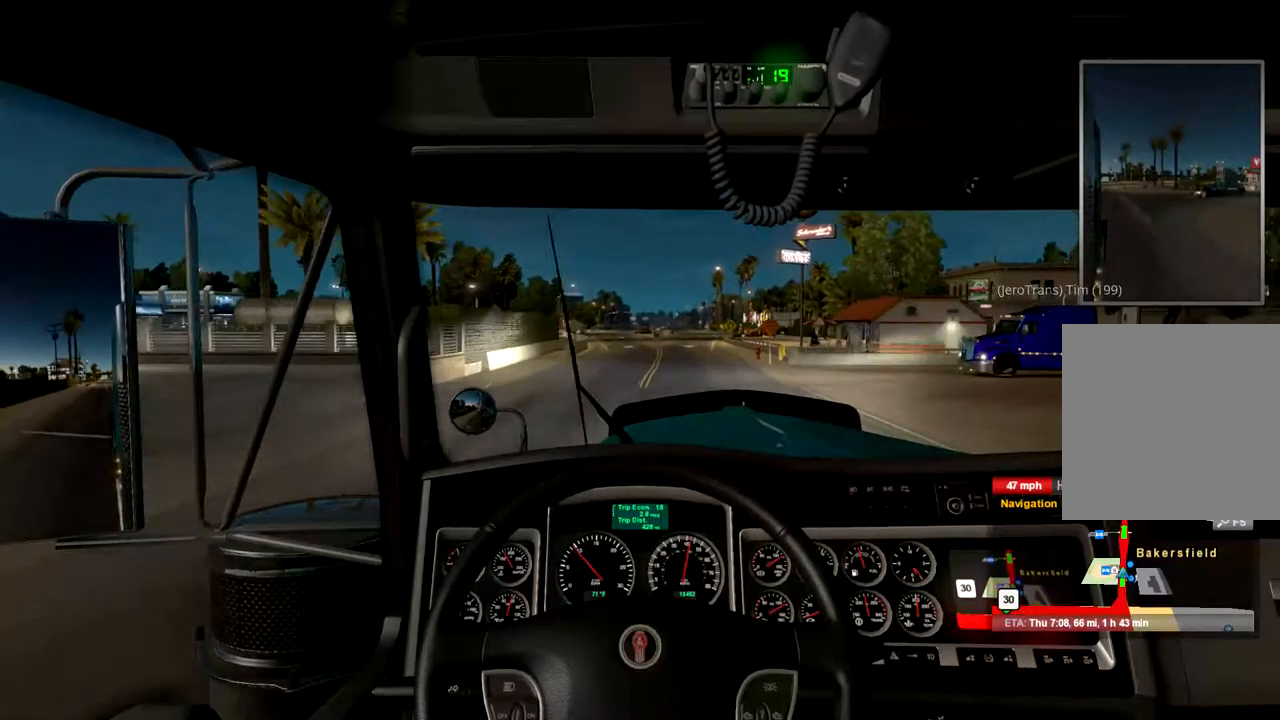
{"dt_ms": 500, "buttons": ["R2"], "left_stick": "center", "right_stick": "center", "events": [[67, "left_stick", "right"], [133, "left_stick", "center"]]}
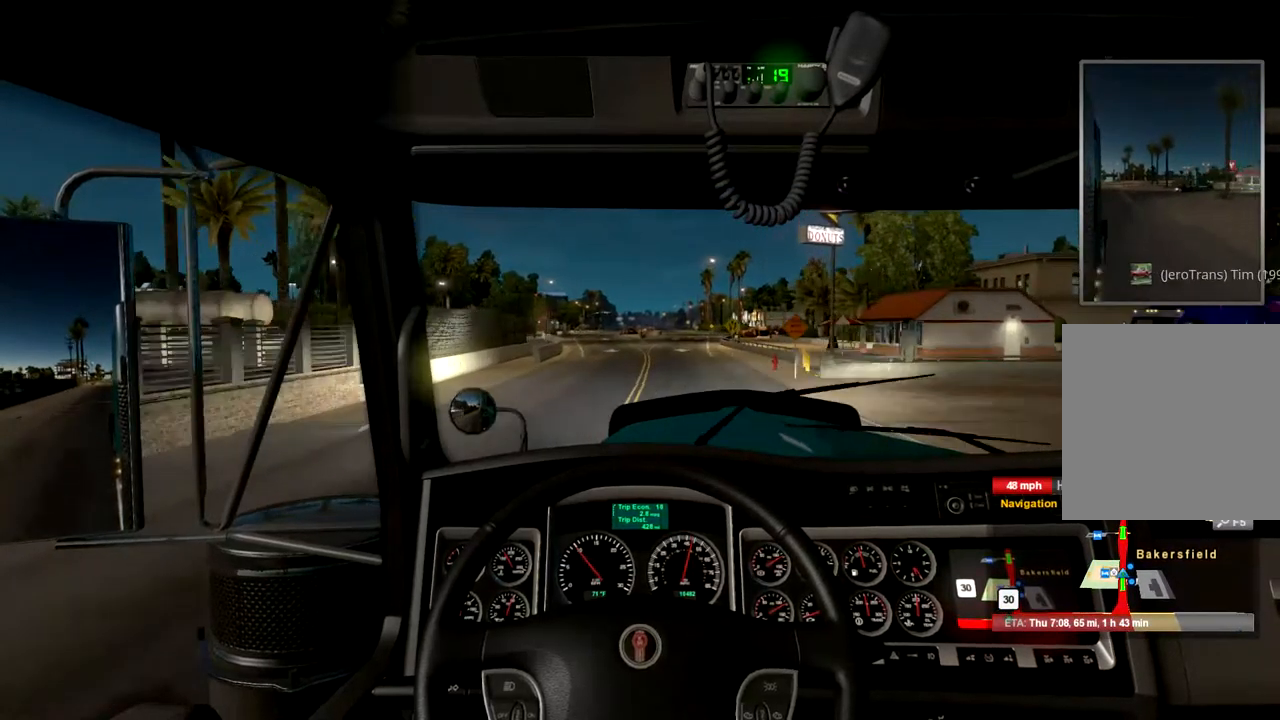
{"dt_ms": 500, "buttons": ["R2"], "left_stick": "center", "right_stick": "center", "events": [[33, "left_stick", "right"], [200, "left_stick", "center"]]}